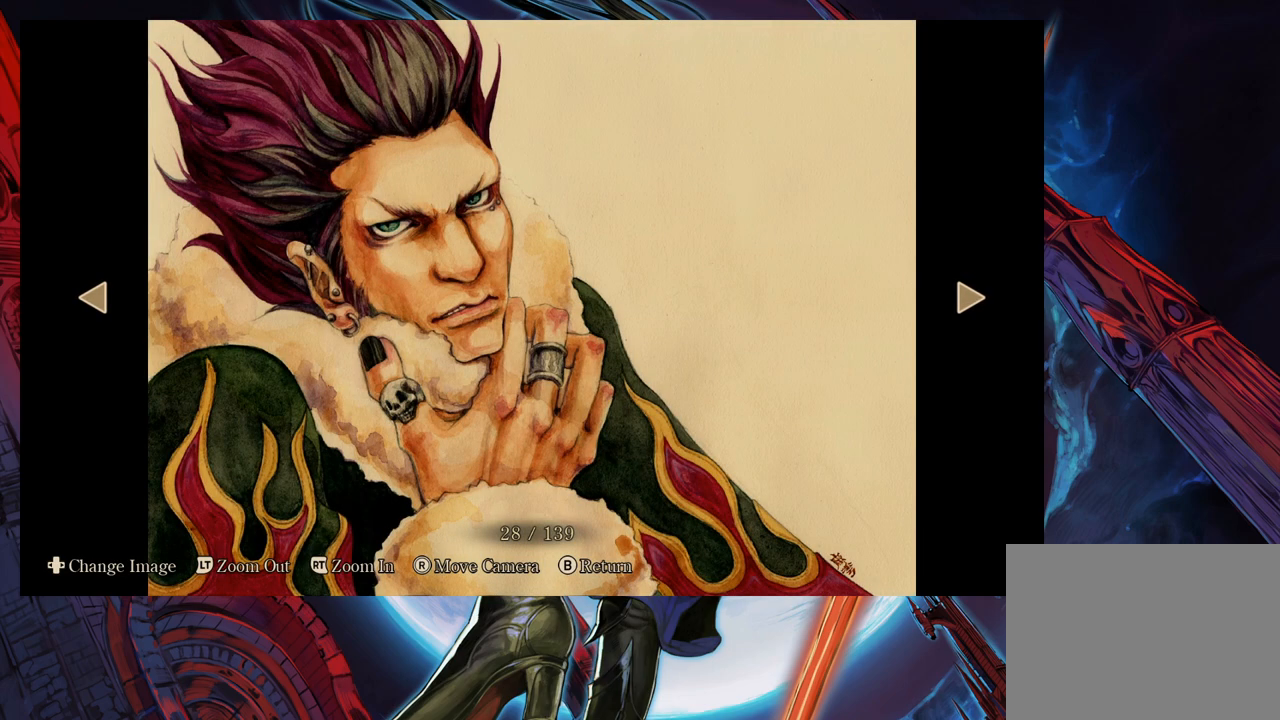
Gameplay with a controller (Xbox layout); each line is a JSON object with the inputs held at the frame after it. "events" lists button and stick changes between this image and that frame as [ms after this image, input, new state], when the widget could be followed in between. Not read: L2 R2.
{"buttons": [], "left_stick": "center", "right_stick": "center", "events": []}
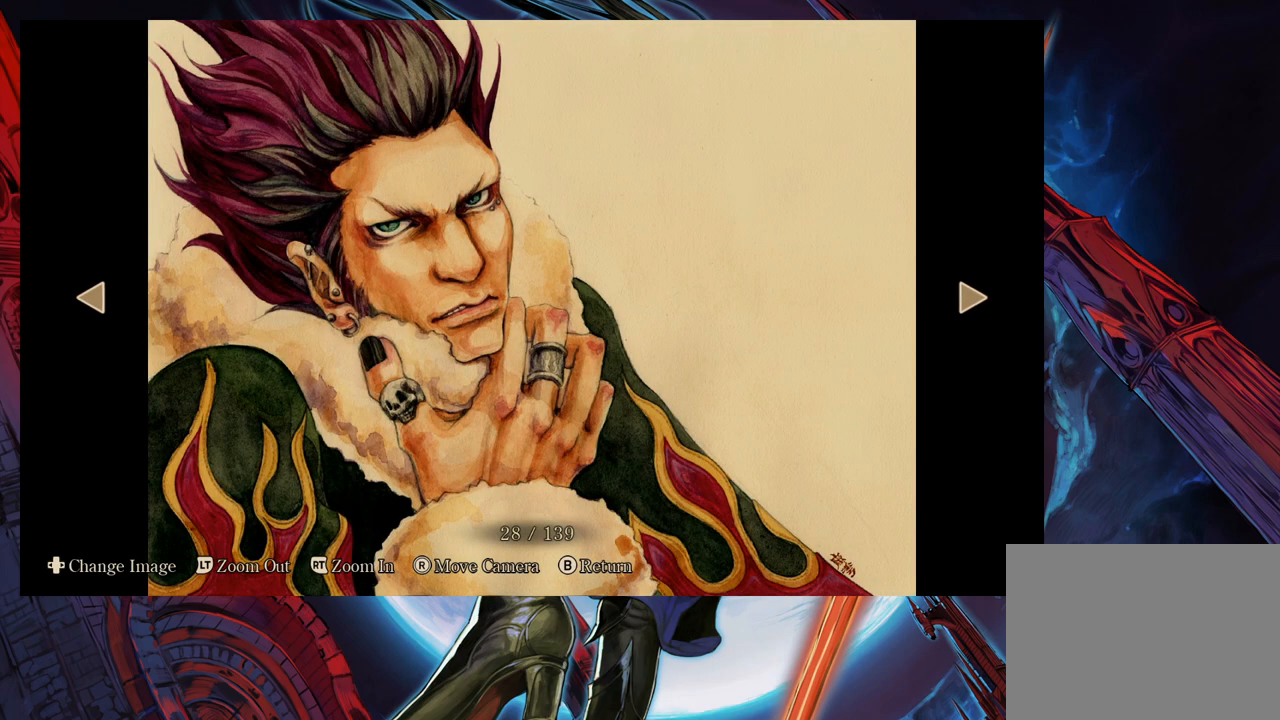
{"buttons": [], "left_stick": "center", "right_stick": "center", "events": []}
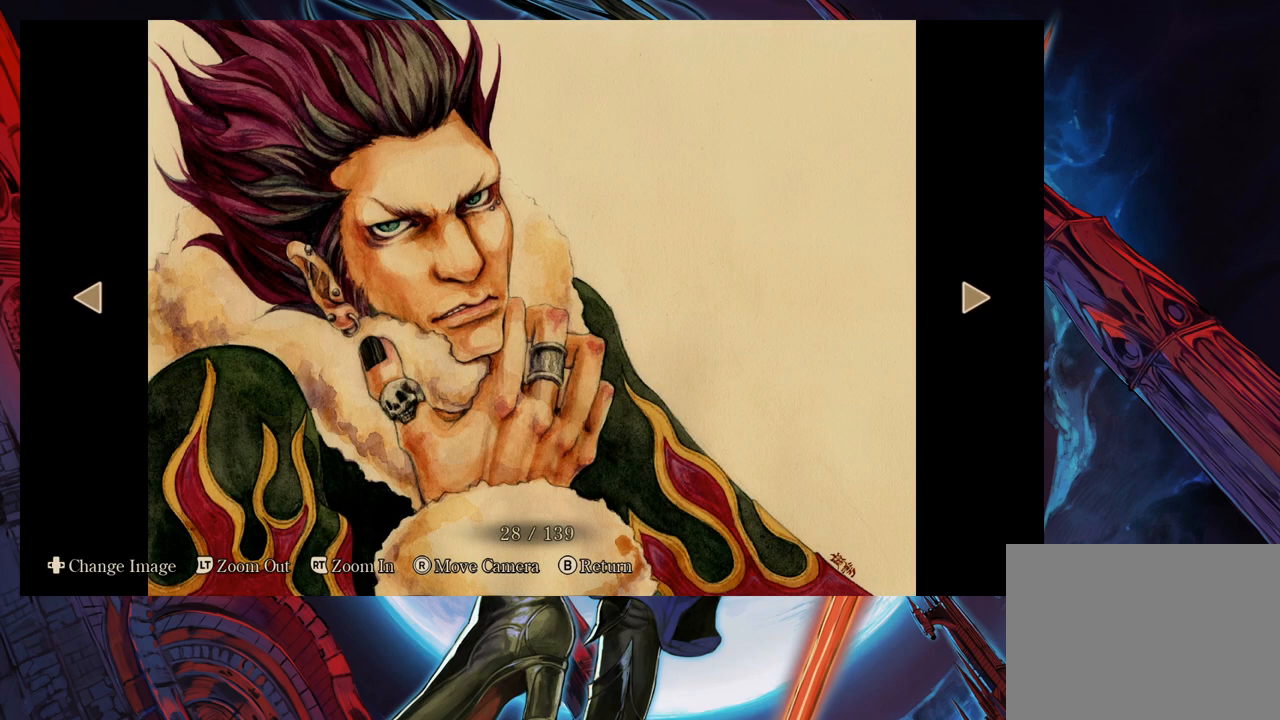
{"buttons": [], "left_stick": "center", "right_stick": "center", "events": []}
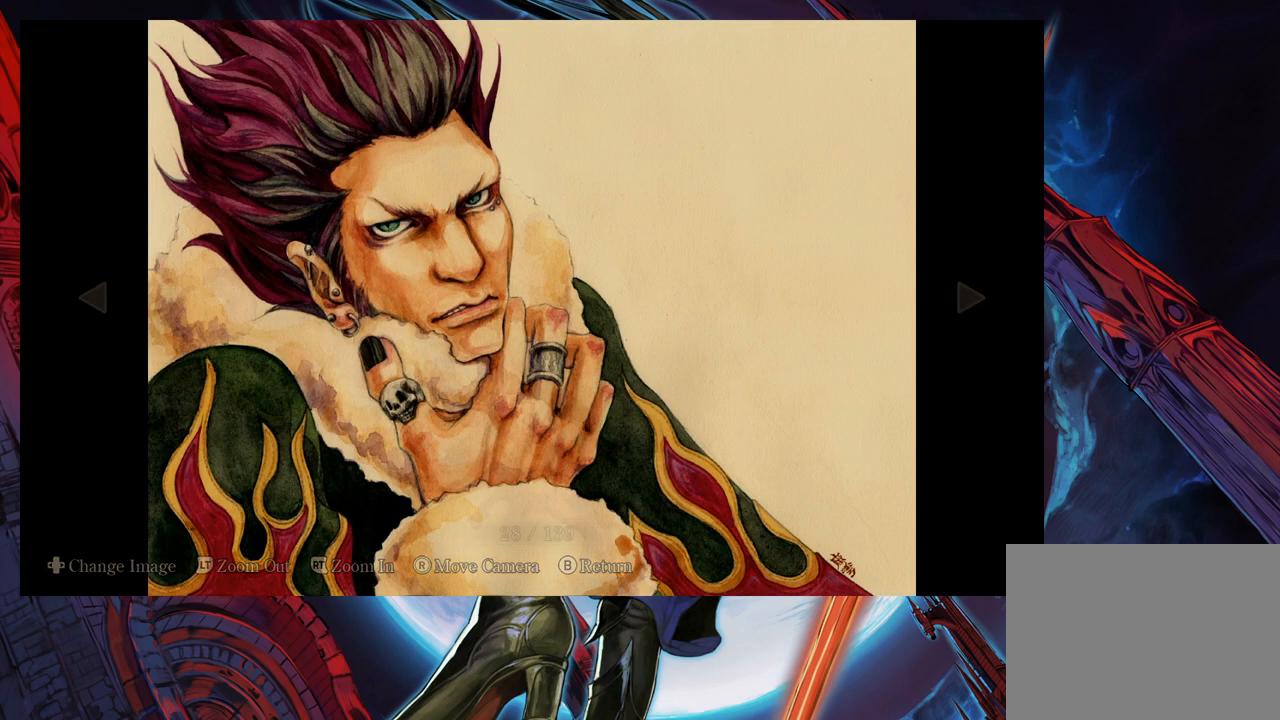
{"buttons": [], "left_stick": "center", "right_stick": "center", "events": []}
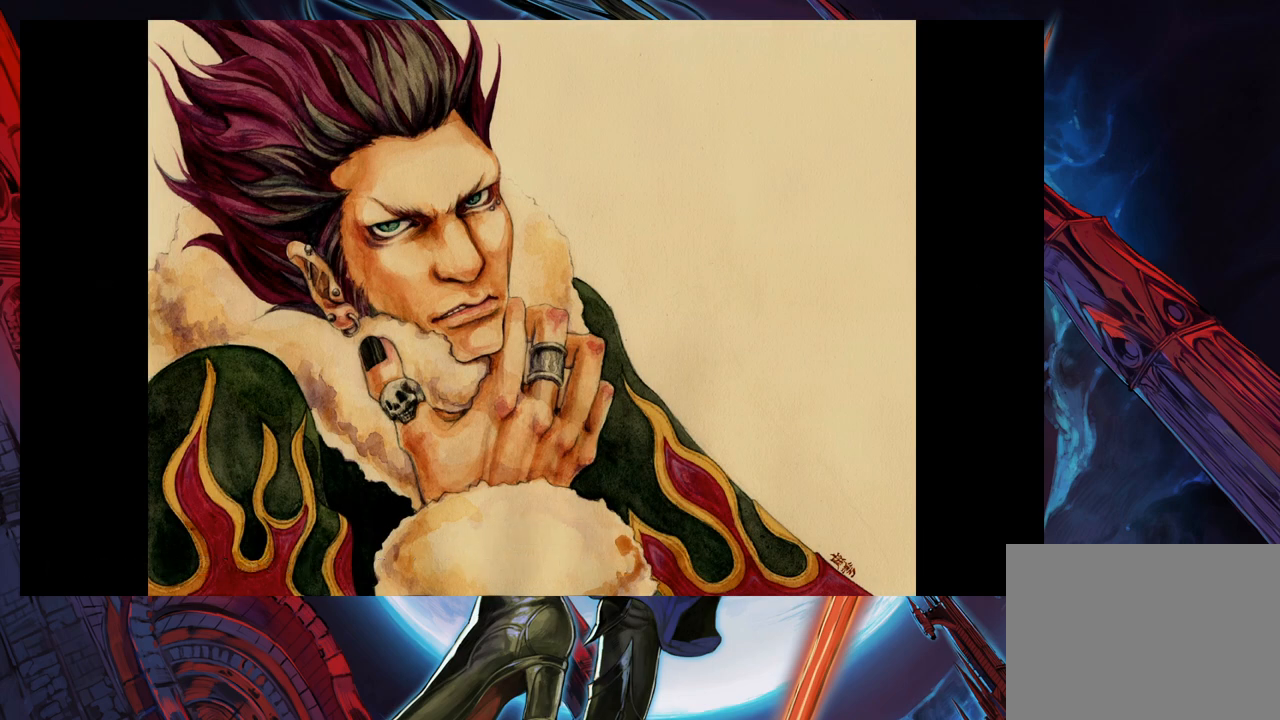
{"buttons": [], "left_stick": "center", "right_stick": "center", "events": [[283, "left_stick", "right"], [383, "left_stick", "center"]]}
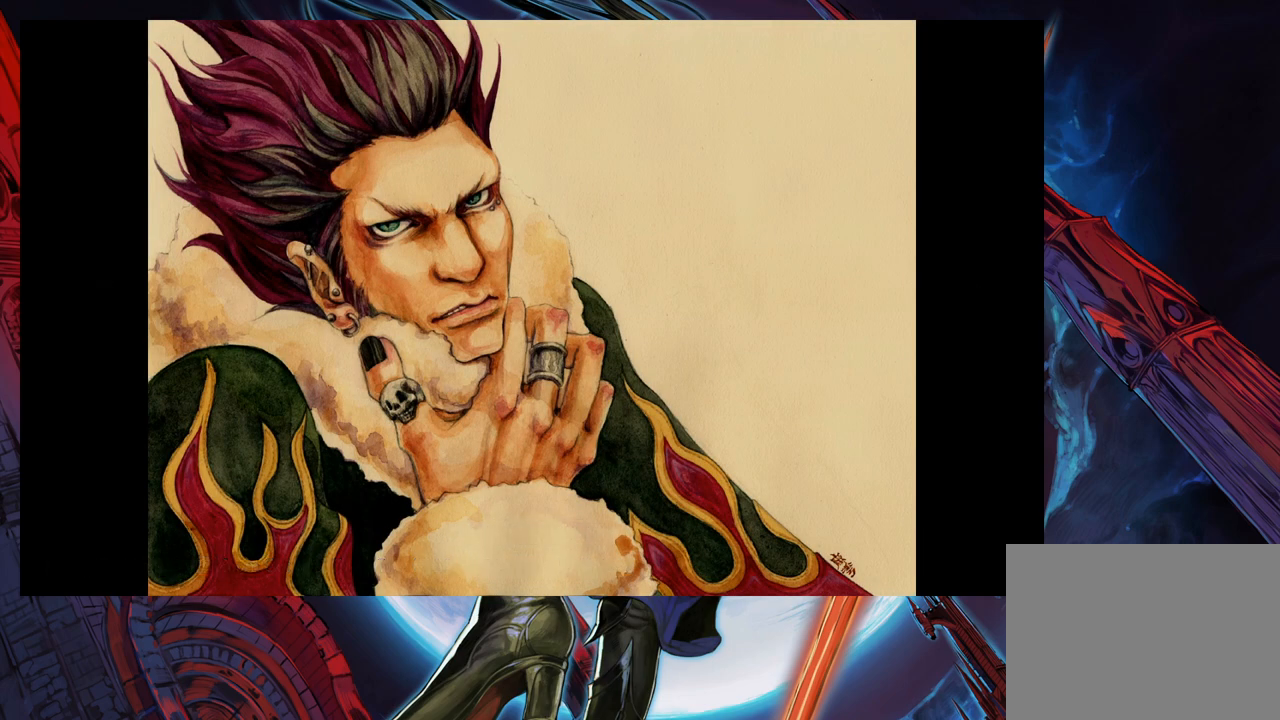
{"buttons": [], "left_stick": "center", "right_stick": "center", "events": [[283, "left_stick", "right"], [433, "left_stick", "center"]]}
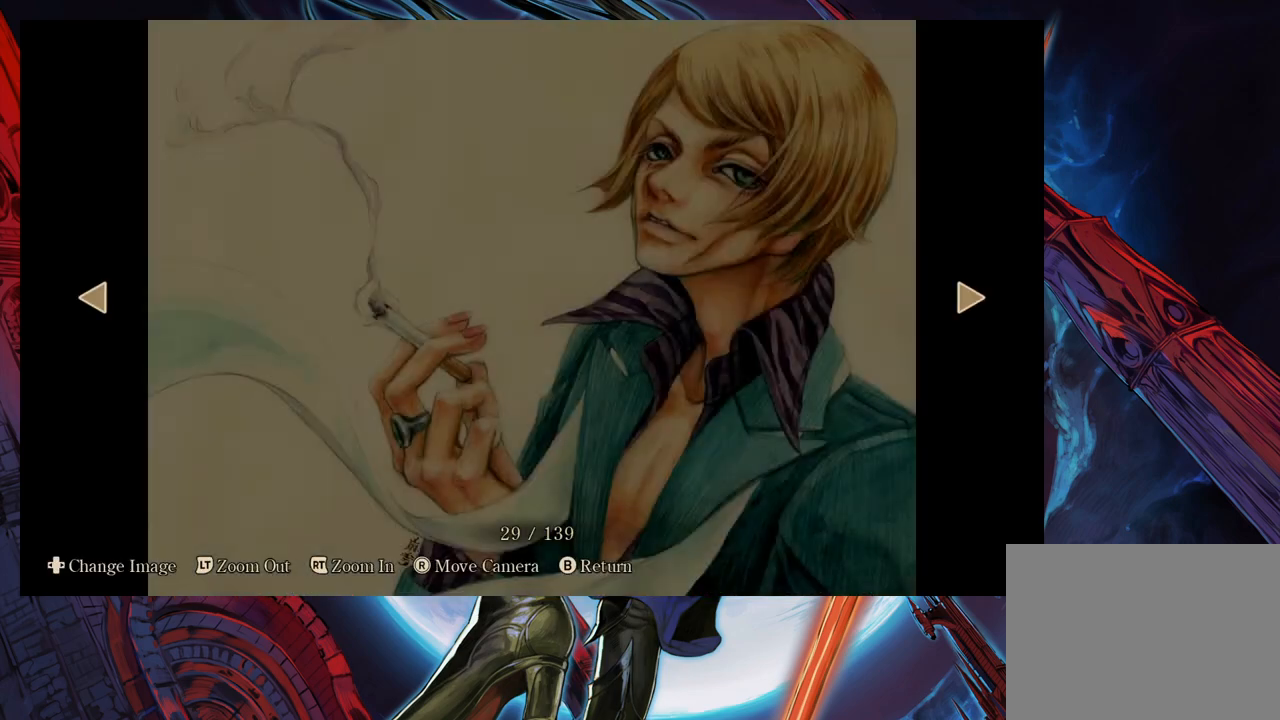
{"buttons": [], "left_stick": "center", "right_stick": "center", "events": []}
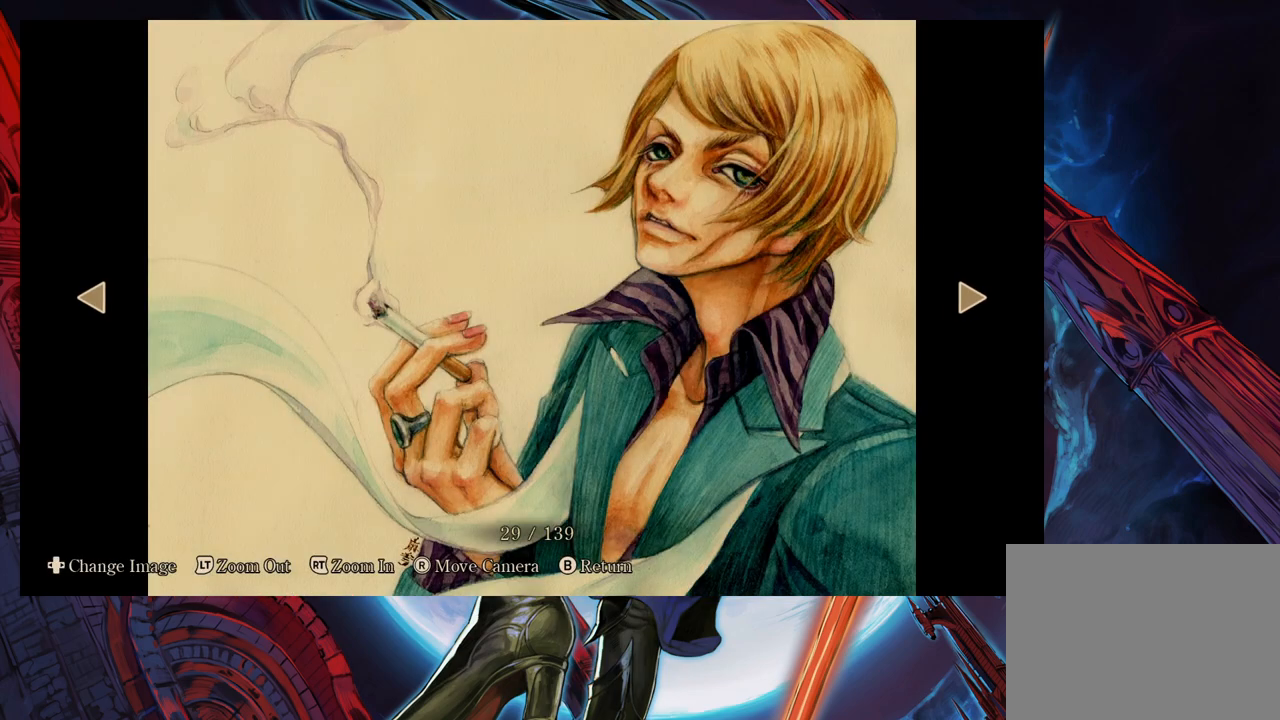
{"buttons": [], "left_stick": "center", "right_stick": "center", "events": []}
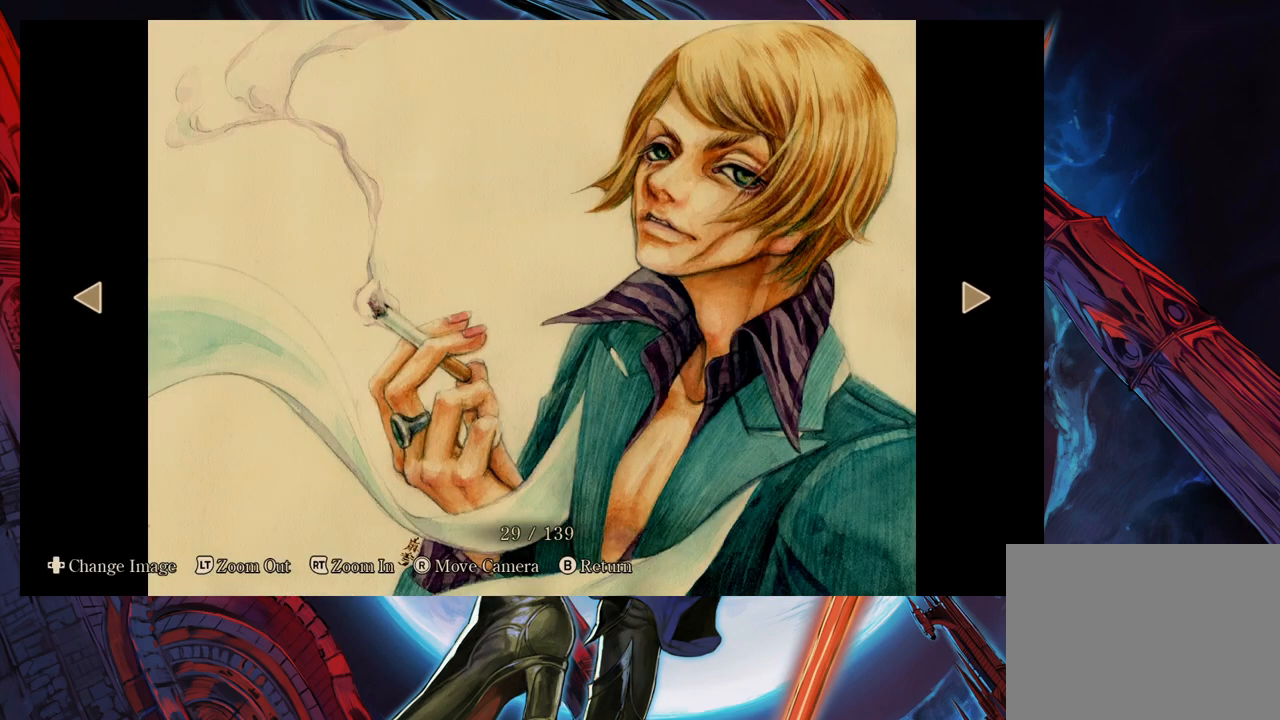
{"buttons": [], "left_stick": "center", "right_stick": "center", "events": []}
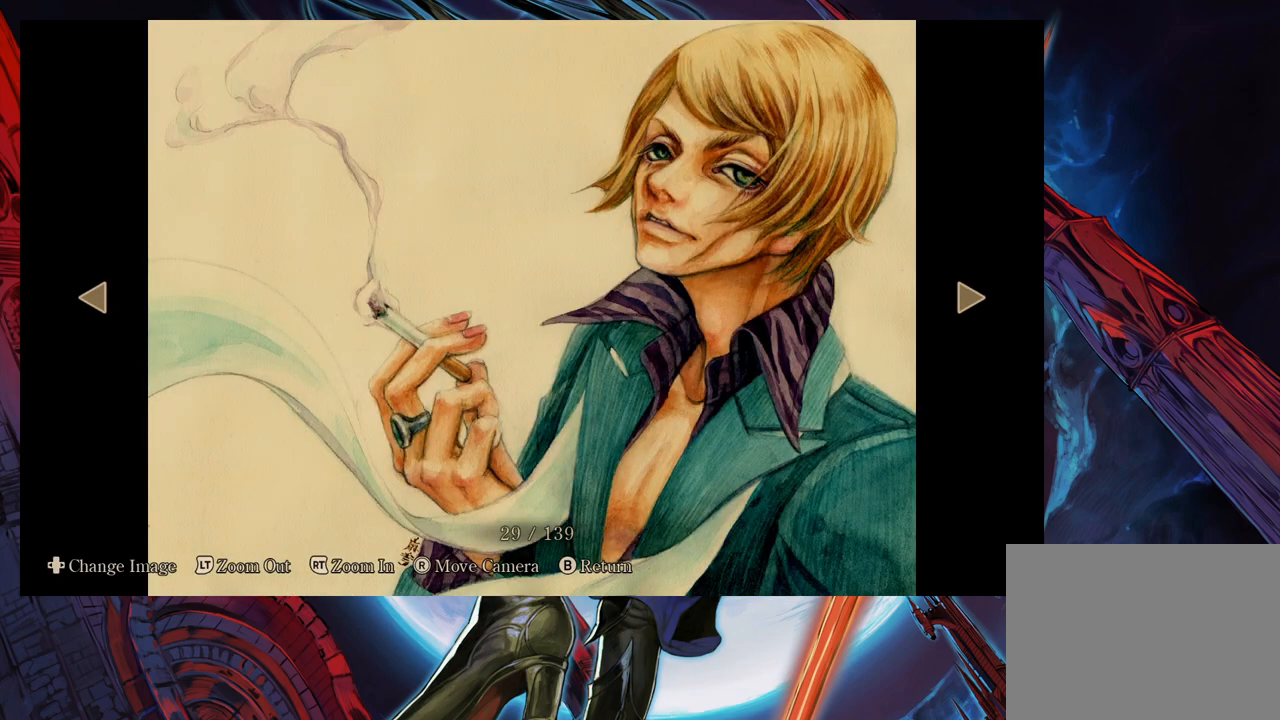
{"buttons": [], "left_stick": "left", "right_stick": "center", "events": [[50, "left_stick", "right"], [233, "left_stick", "center"], [450, "left_stick", "left"]]}
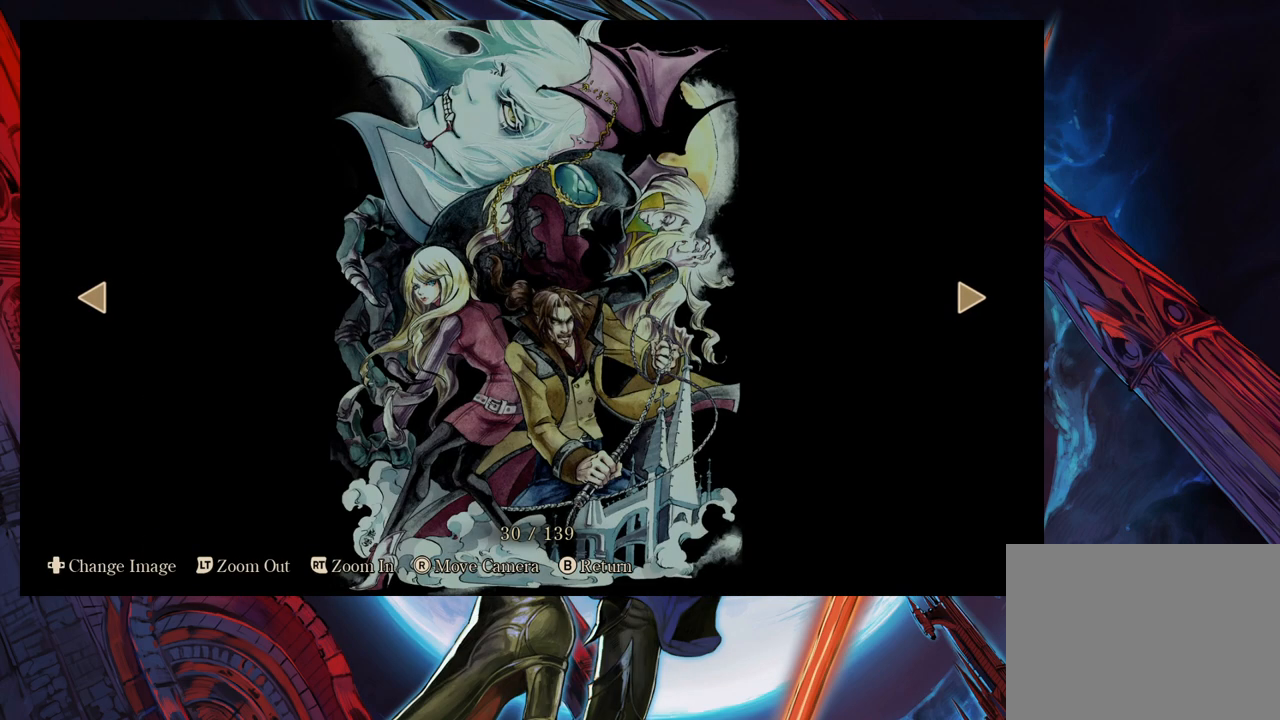
{"buttons": [], "left_stick": "center", "right_stick": "center", "events": [[133, "left_stick", "center"]]}
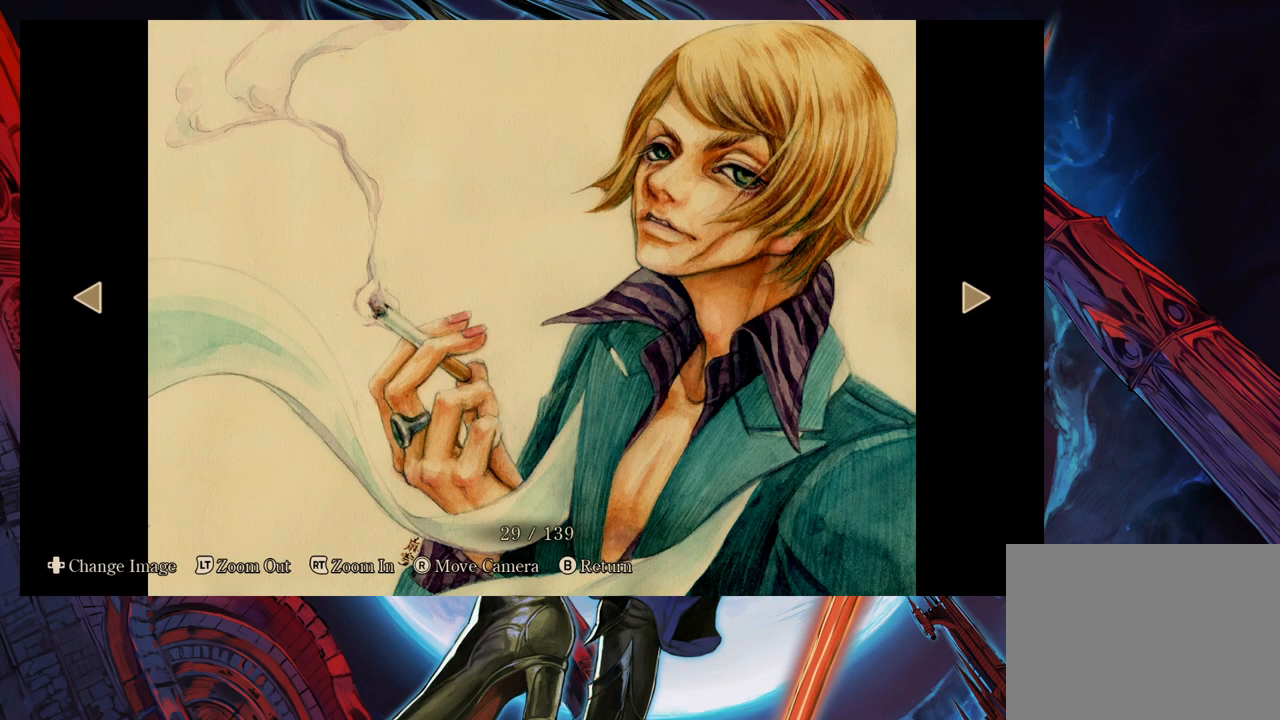
{"buttons": [], "left_stick": "center", "right_stick": "center", "events": []}
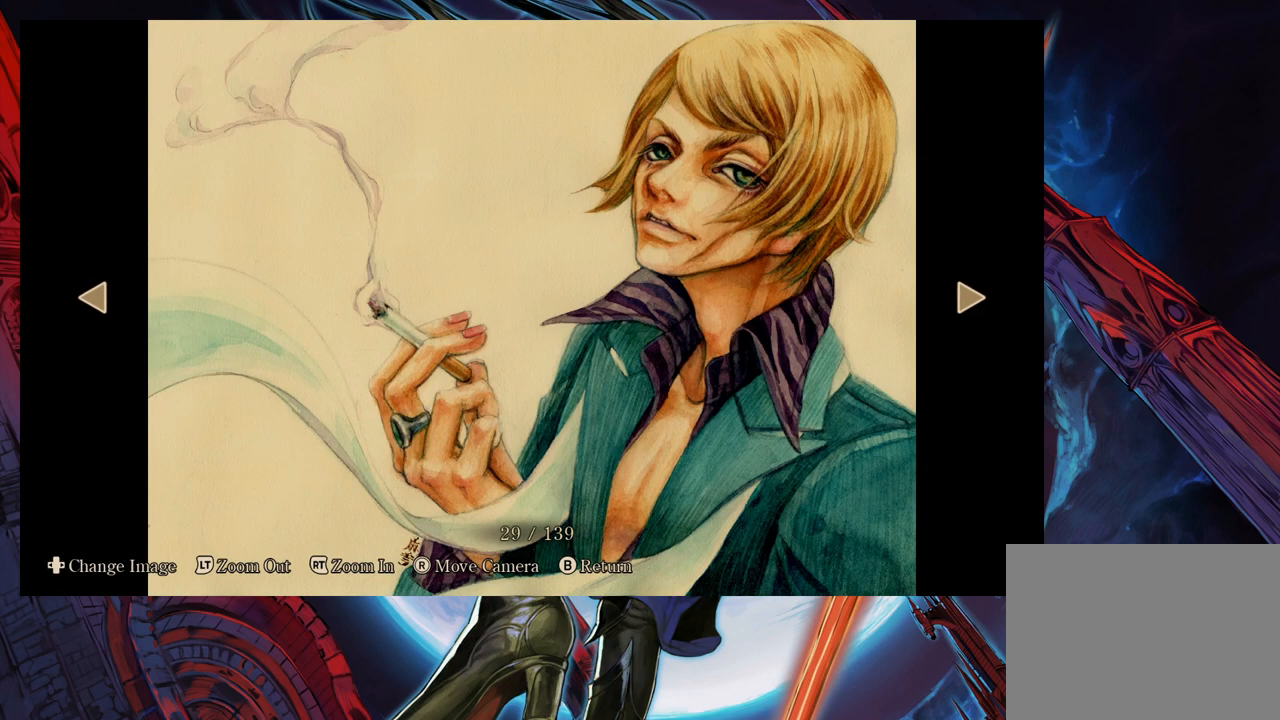
{"buttons": [], "left_stick": "center", "right_stick": "center", "events": []}
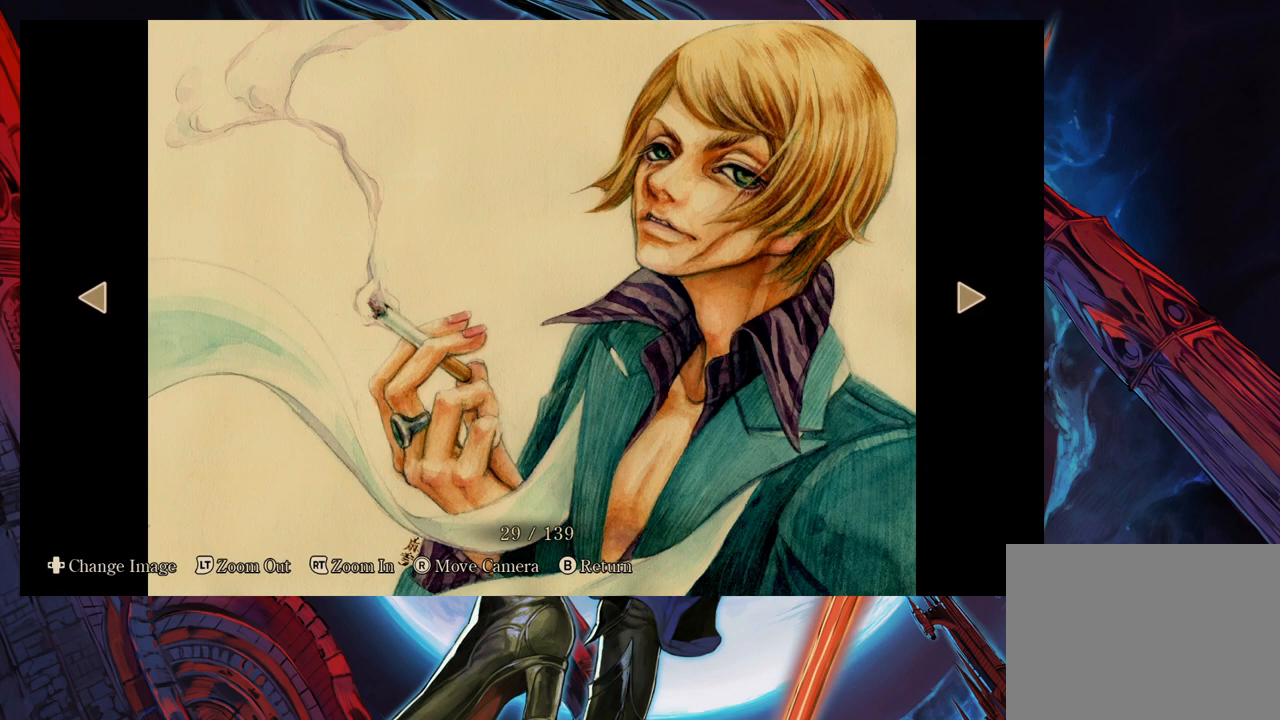
{"buttons": [], "left_stick": "center", "right_stick": "center", "events": []}
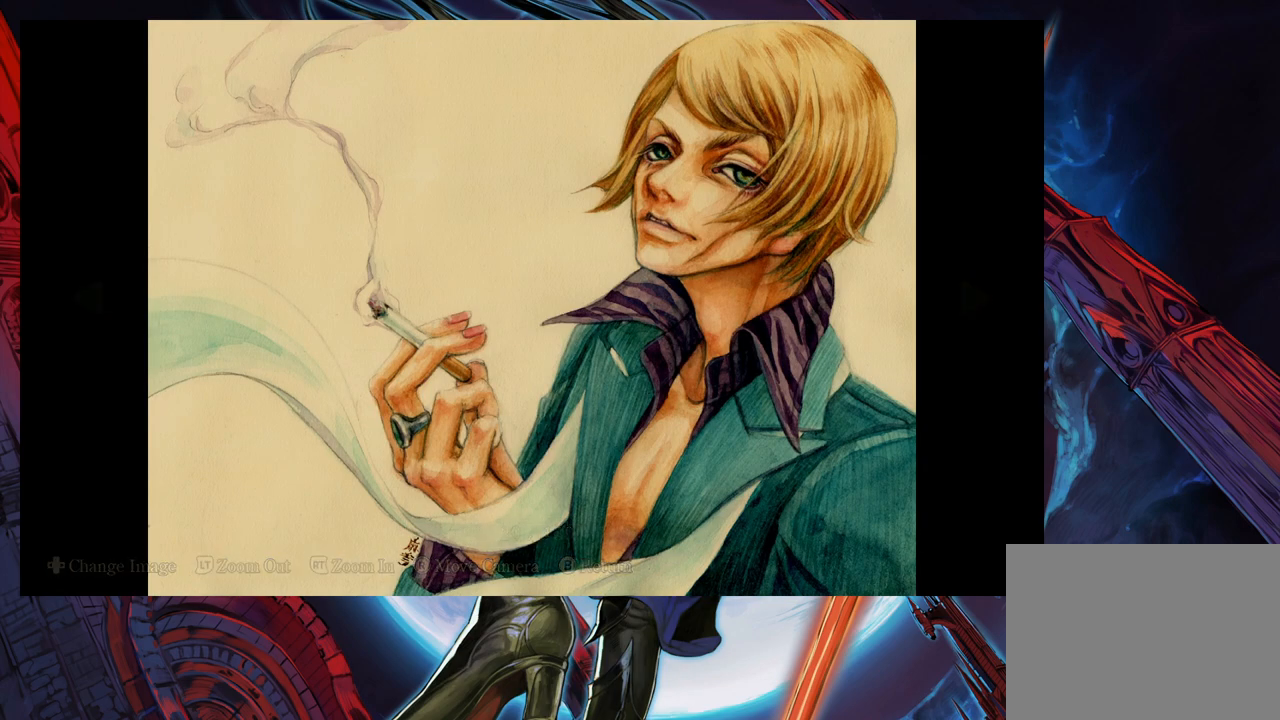
{"buttons": [], "left_stick": "center", "right_stick": "center", "events": []}
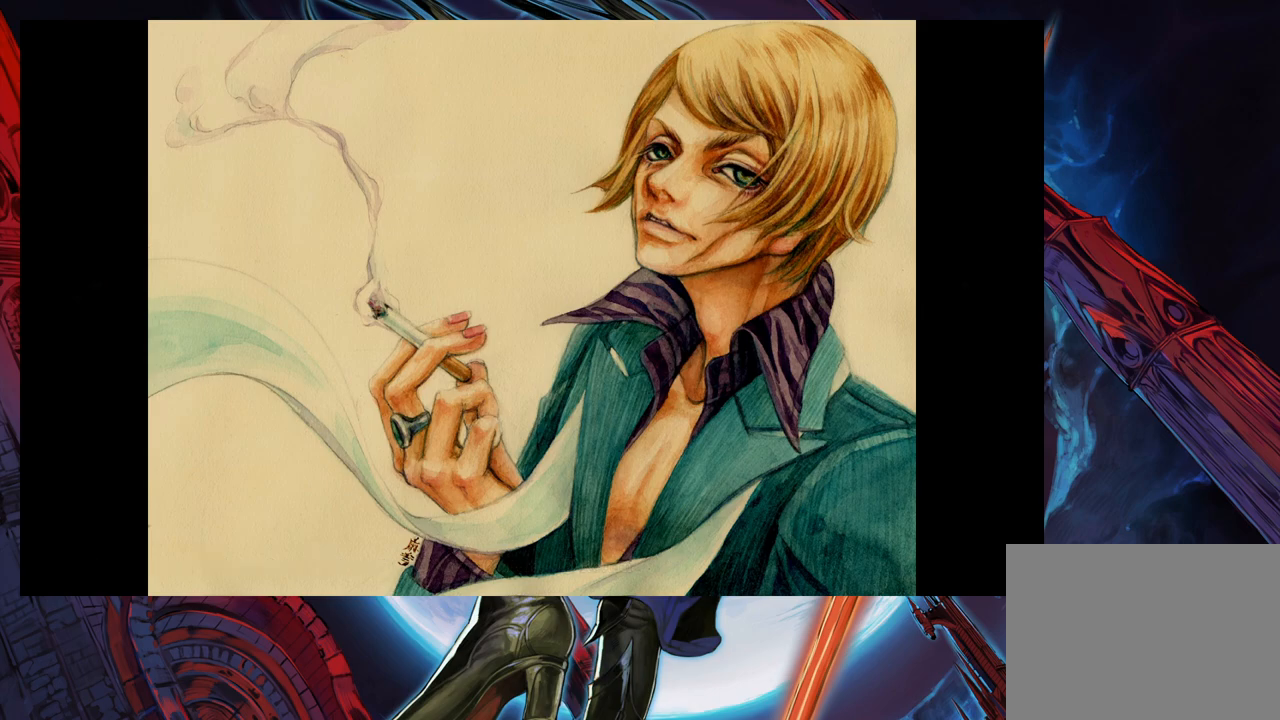
{"buttons": [], "left_stick": "center", "right_stick": "center", "events": []}
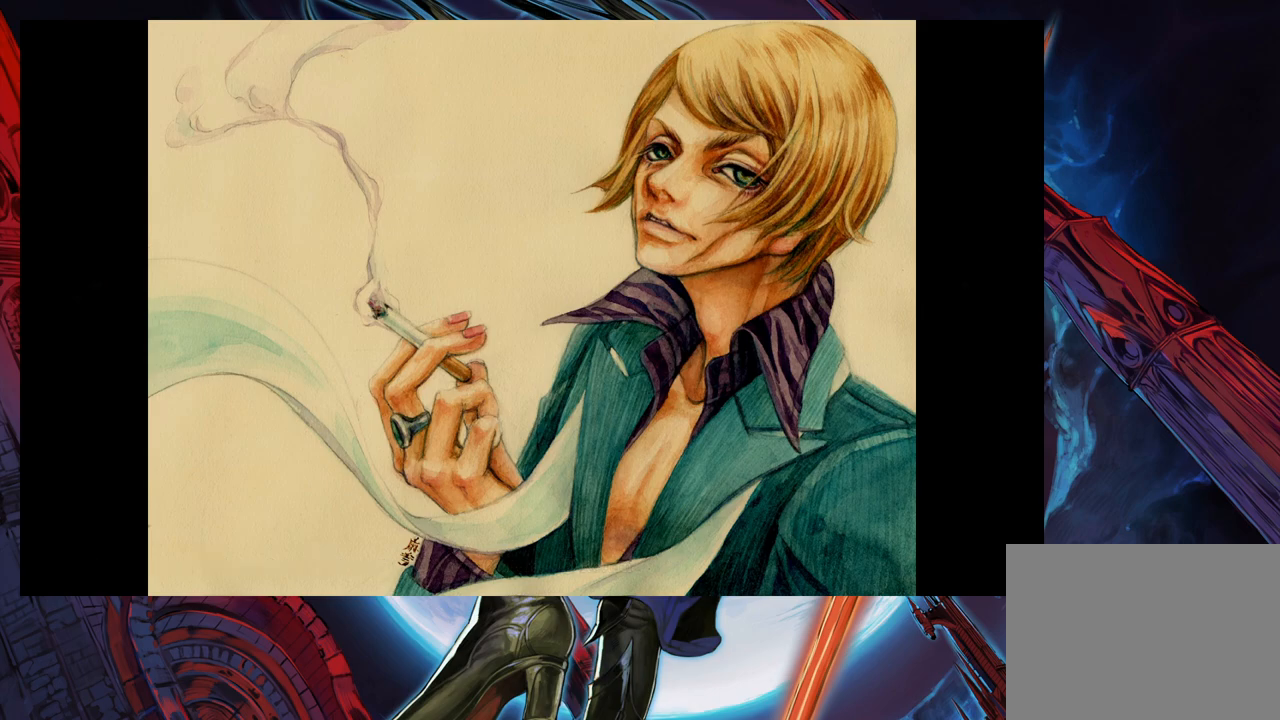
{"buttons": [], "left_stick": "center", "right_stick": "center", "events": [[250, "left_stick", "left"], [383, "left_stick", "center"]]}
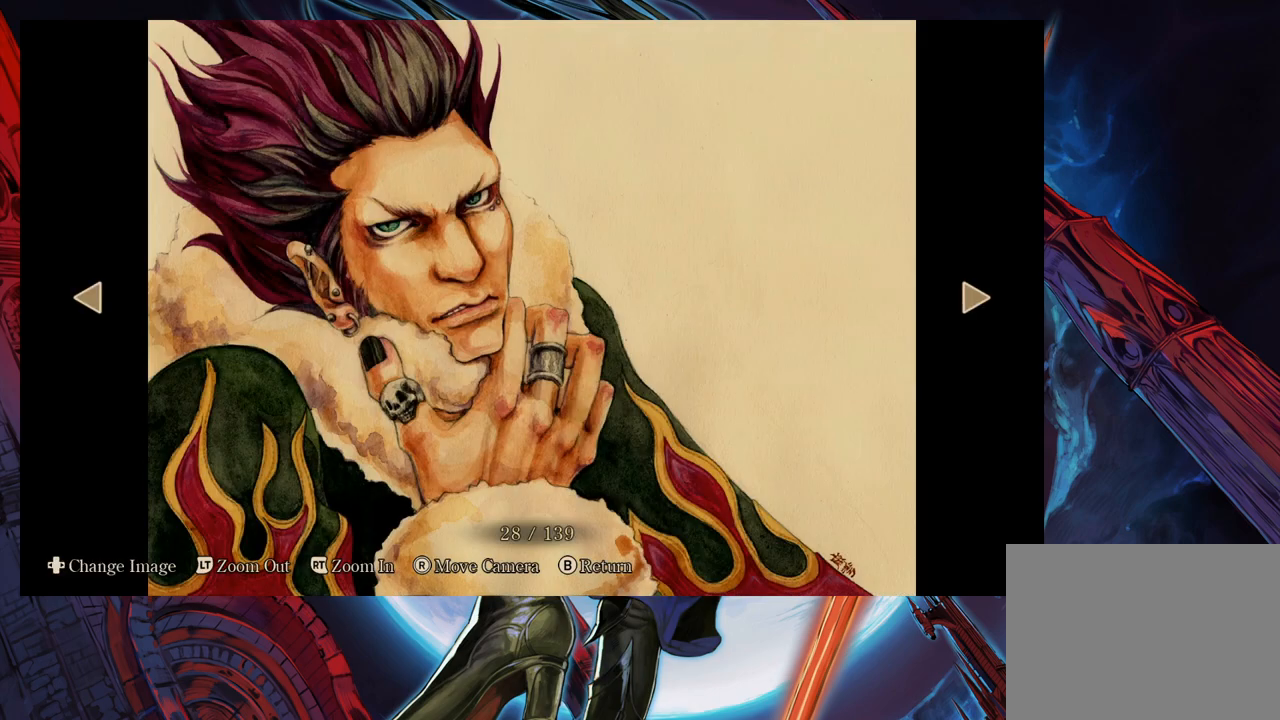
{"buttons": [], "left_stick": "center", "right_stick": "center", "events": []}
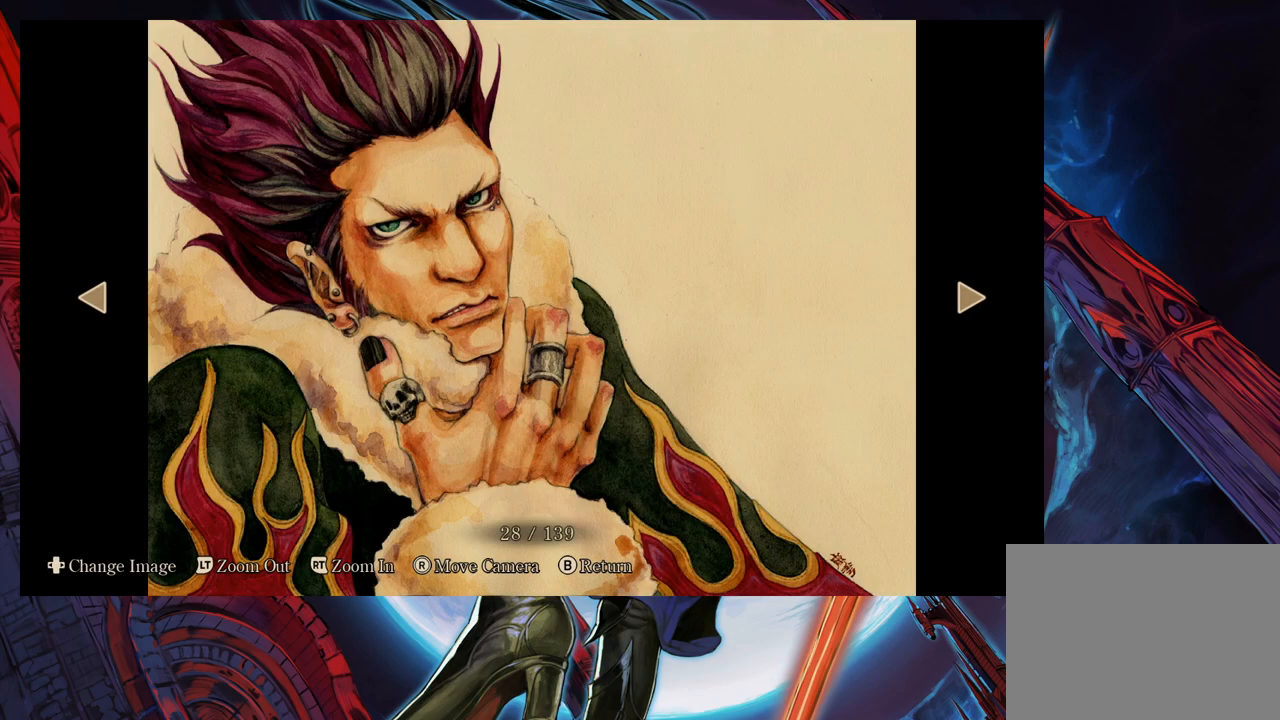
{"buttons": [], "left_stick": "center", "right_stick": "center", "events": []}
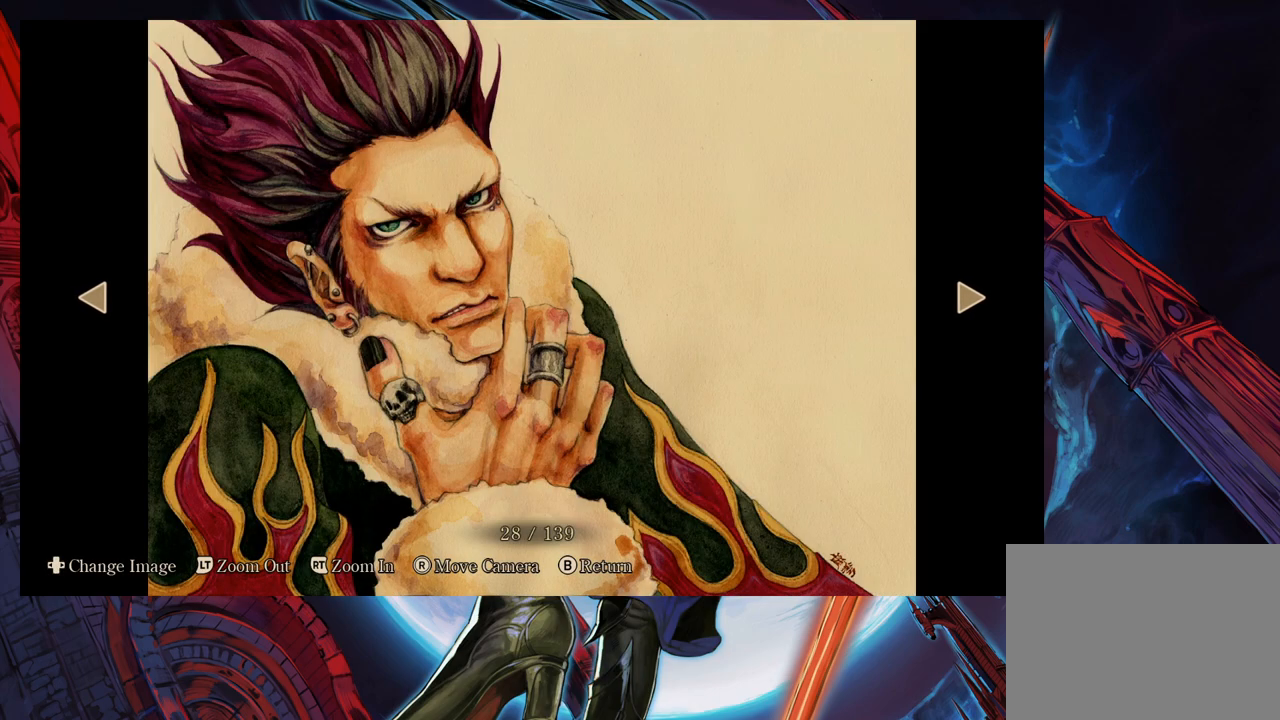
{"buttons": [], "left_stick": "center", "right_stick": "center", "events": []}
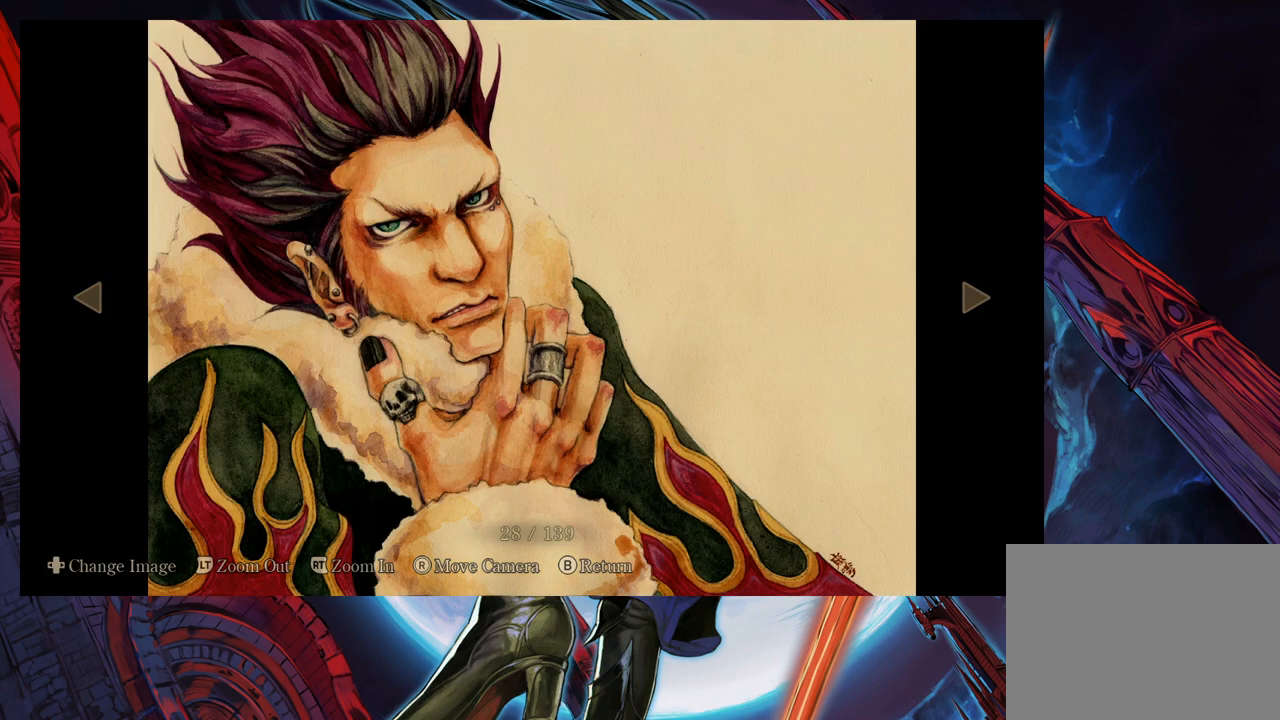
{"buttons": [], "left_stick": "right", "right_stick": "center", "events": [[133, "left_stick", "right"], [300, "left_stick", "center"], [400, "left_stick", "right"]]}
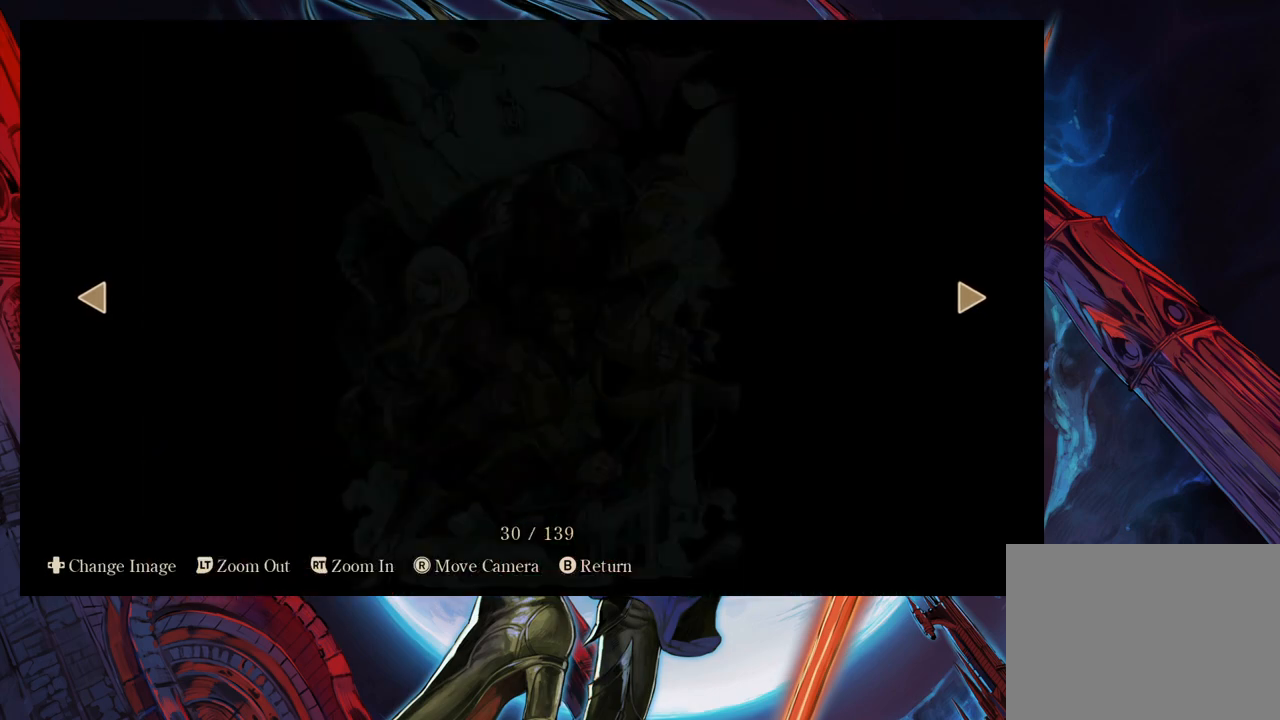
{"buttons": [], "left_stick": "center", "right_stick": "center", "events": [[33, "left_stick", "center"]]}
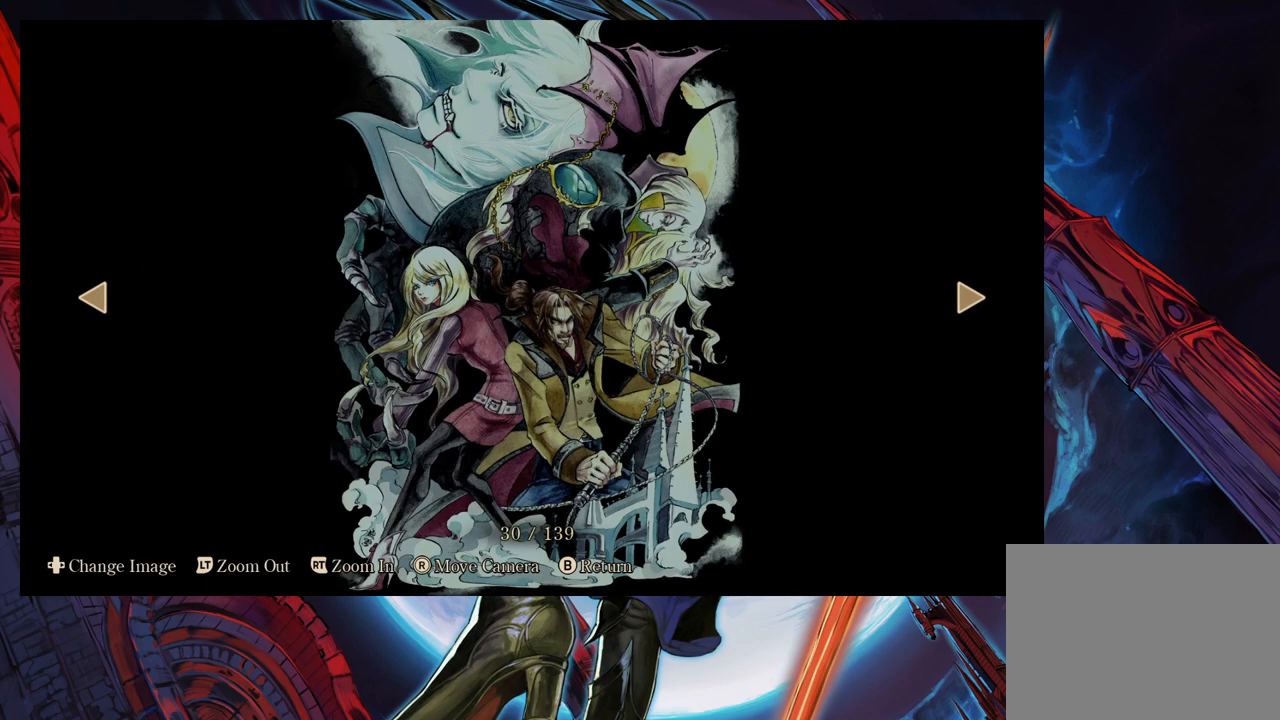
{"buttons": [], "left_stick": "center", "right_stick": "center", "events": []}
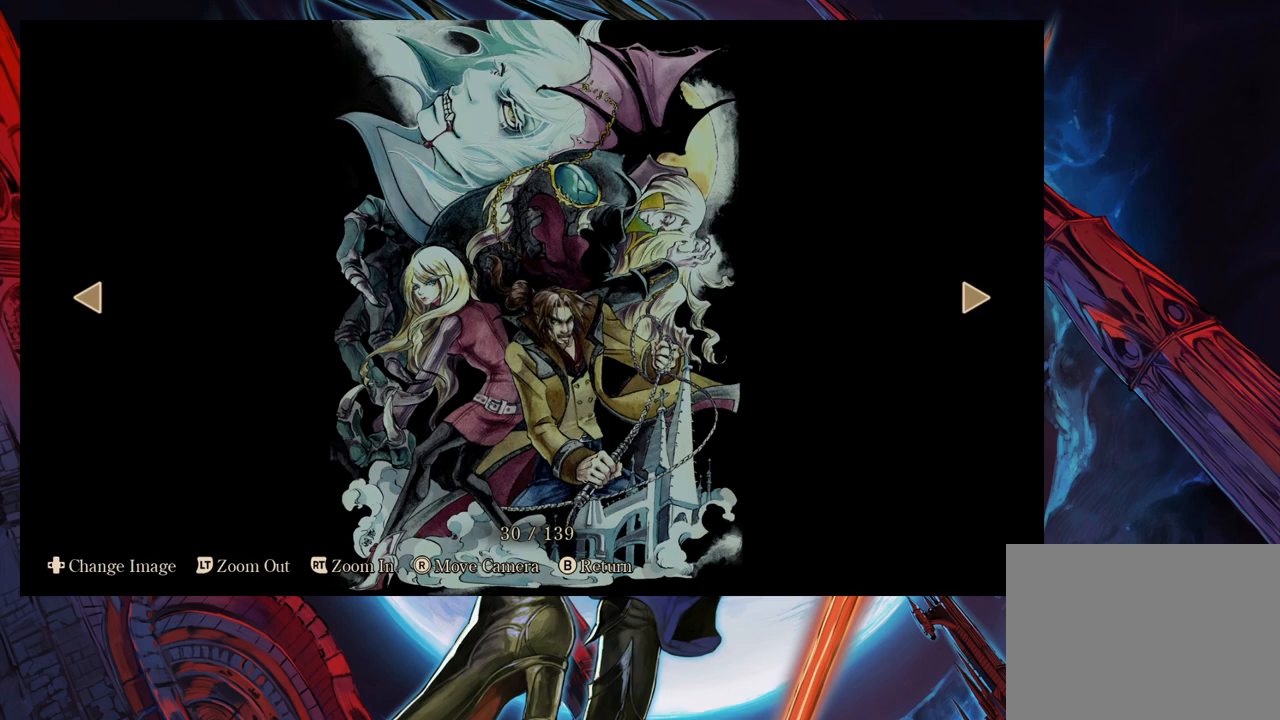
{"buttons": [], "left_stick": "center", "right_stick": "center", "events": []}
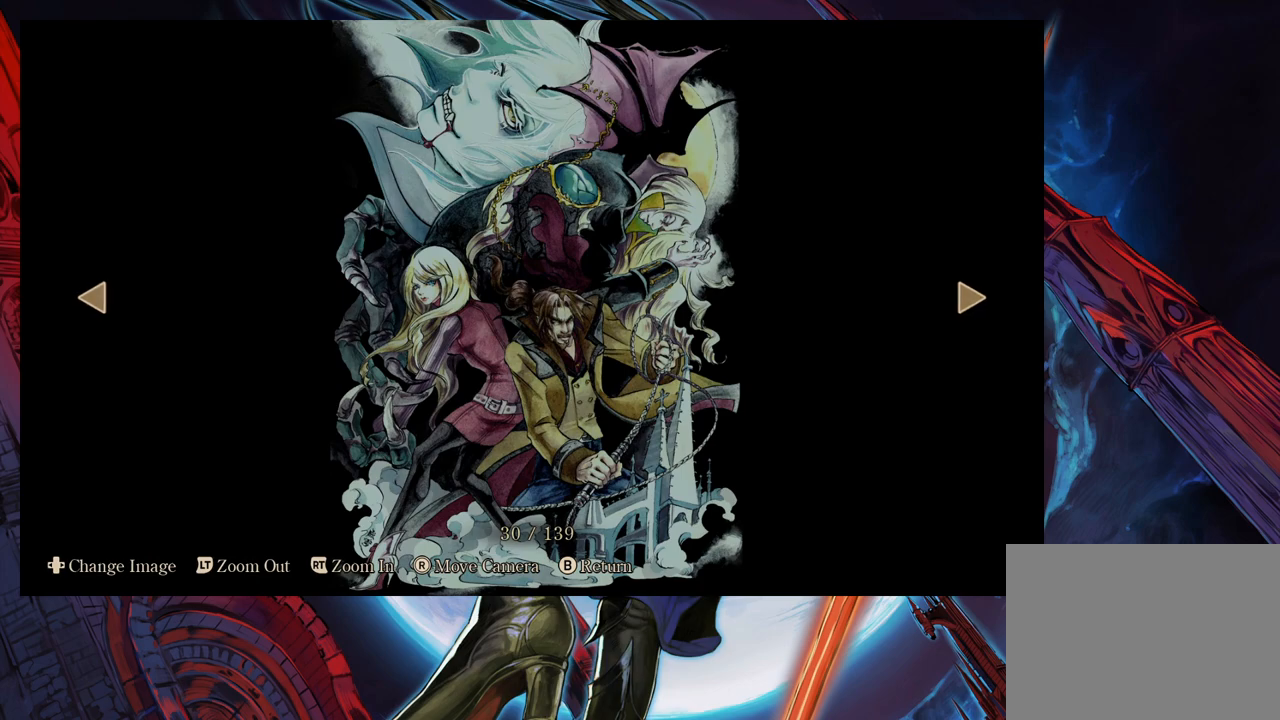
{"buttons": [], "left_stick": "center", "right_stick": "center", "events": []}